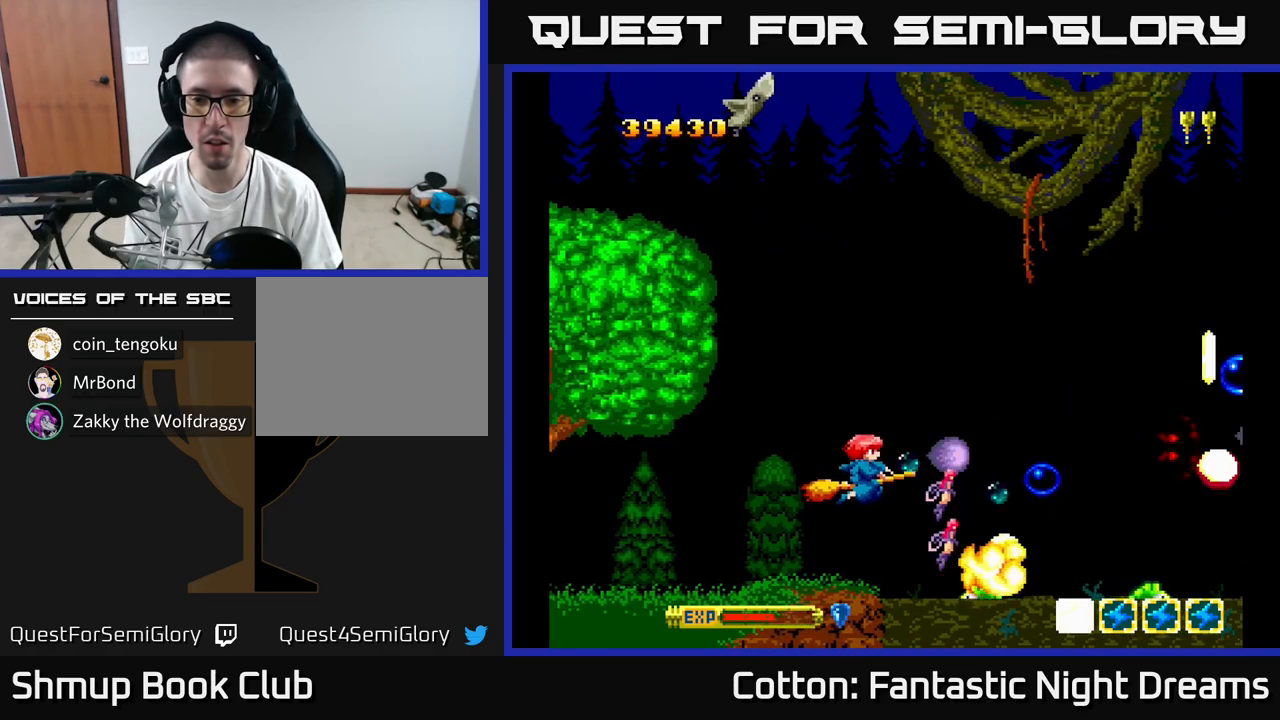
Gameplay with a controller (Xbox layout); each line is a JSON object with the inputs held at the frame after it. "events" lists button and stick changes between this image and that frame as [ms after this image, input, new state], when the widget could be followed in between. Not read: L3 R3 left_stick.
{"buttons": ["B", "Y", "DPAD_RIGHT"], "right_stick": "center", "events": [[50, "DPAD_RIGHT", "up"], [84, "DPAD_DOWN", "up"], [84, "DPAD_LEFT", "down"], [184, "DPAD_UP", "down"], [384, "DPAD_LEFT", "up"], [434, "DPAD_UP", "up"], [450, "DPAD_RIGHT", "down"]]}
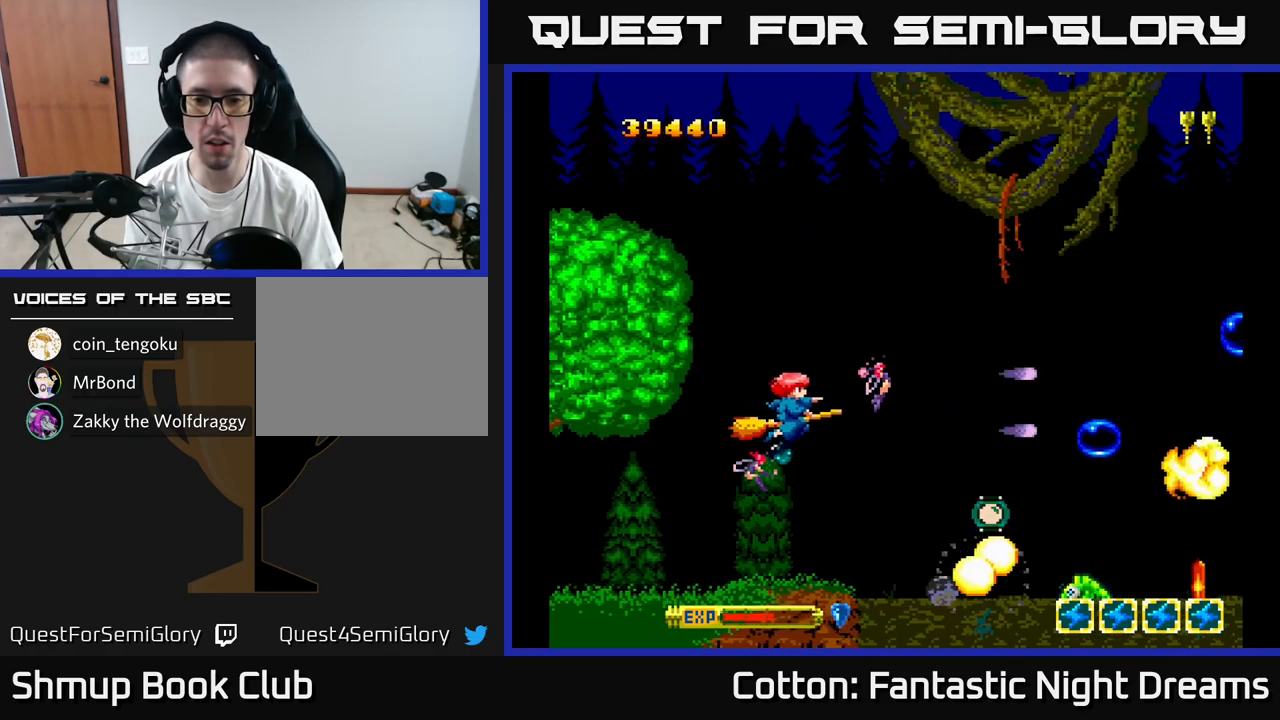
{"buttons": ["B", "Y", "DPAD_UP"], "right_stick": "center", "events": [[34, "DPAD_DOWN", "down"], [67, "DPAD_RIGHT", "up"], [167, "DPAD_RIGHT", "down"], [217, "DPAD_DOWN", "up"], [250, "DPAD_DOWN", "down"], [400, "DPAD_DOWN", "up"], [467, "DPAD_RIGHT", "up"], [467, "DPAD_UP", "down"]]}
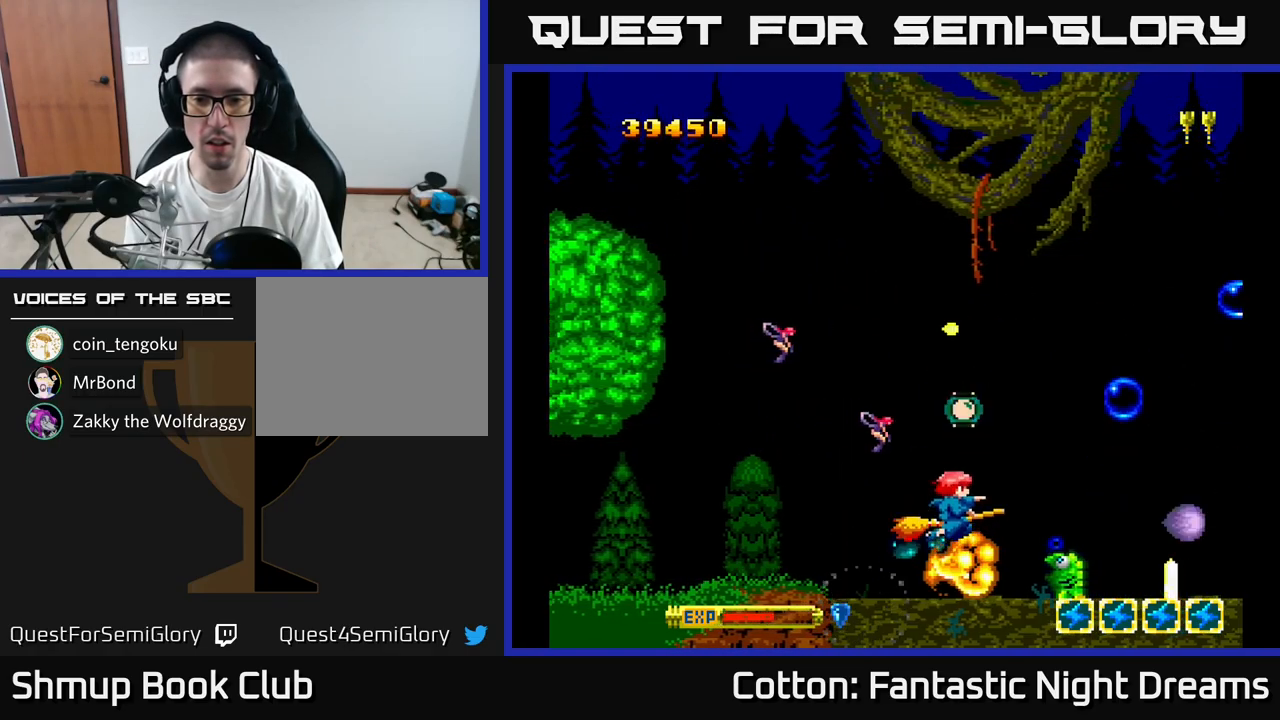
{"buttons": ["B", "Y", "DPAD_DOWN"], "right_stick": "center", "events": [[34, "B", "up"], [150, "DPAD_RIGHT", "down"], [184, "DPAD_RIGHT", "up"], [200, "B", "down"], [250, "DPAD_LEFT", "down"], [300, "DPAD_UP", "up"], [384, "DPAD_DOWN", "down"], [400, "DPAD_LEFT", "up"]]}
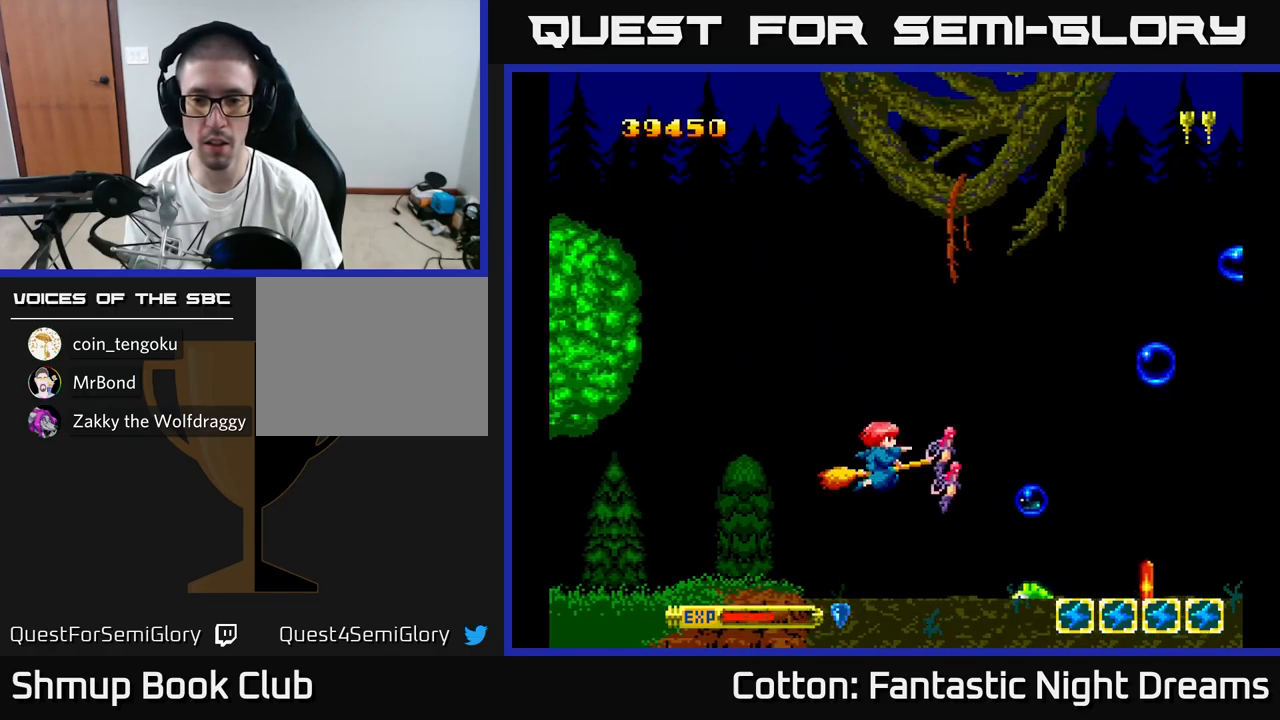
{"buttons": ["Y"], "right_stick": "center", "events": [[100, "DPAD_RIGHT", "down"], [200, "DPAD_DOWN", "up"], [200, "DPAD_RIGHT", "up"], [233, "DPAD_LEFT", "down"], [433, "B", "up"], [433, "DPAD_LEFT", "up"]]}
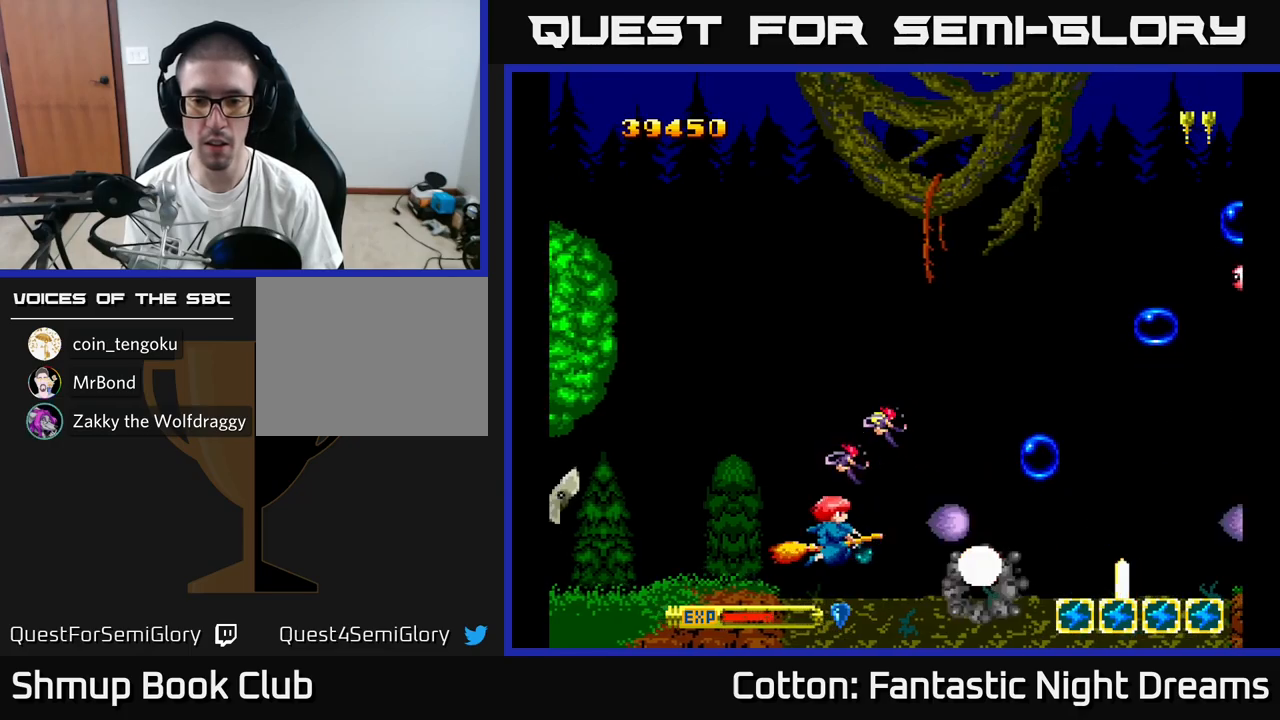
{"buttons": ["DPAD_RIGHT"], "right_stick": "center", "events": [[84, "Y", "up"], [184, "DPAD_RIGHT", "down"], [267, "DPAD_DOWN", "down"], [317, "DPAD_RIGHT", "up"], [400, "DPAD_RIGHT", "down"], [417, "Y", "down"], [434, "DPAD_DOWN", "up"], [450, "Y", "up"]]}
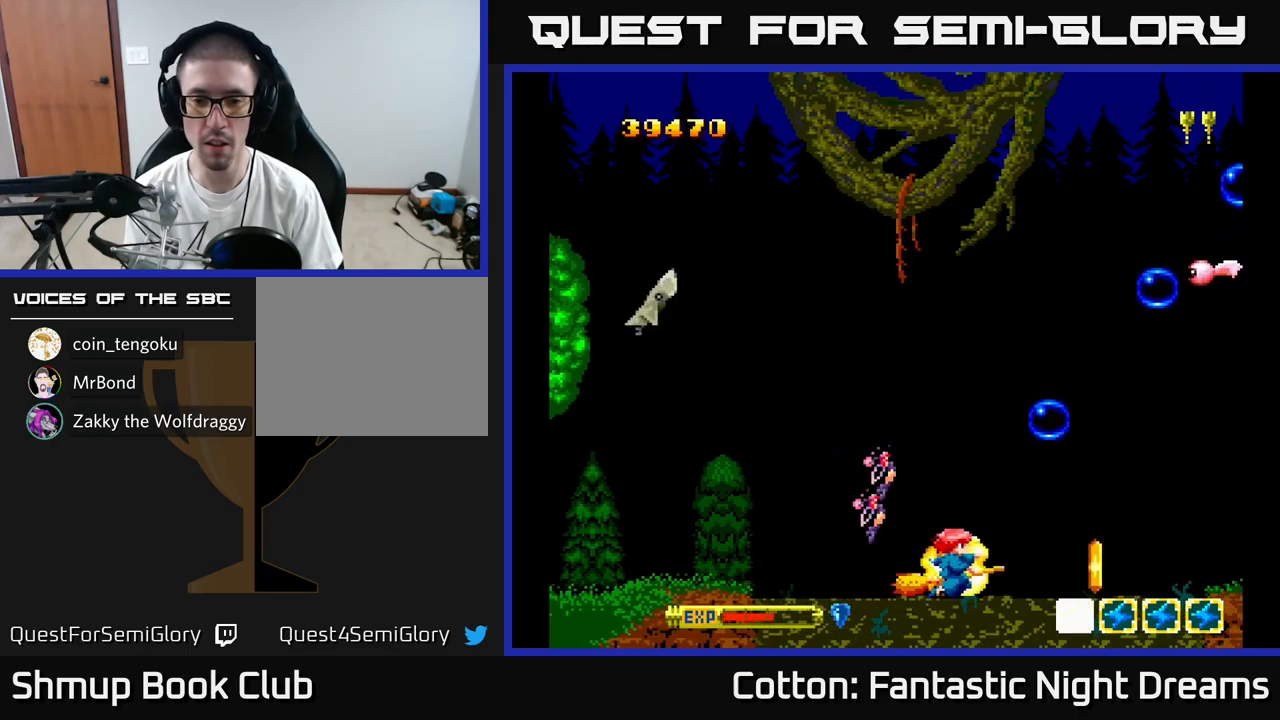
{"buttons": ["DPAD_LEFT"], "right_stick": "center", "events": [[167, "DPAD_RIGHT", "up"], [250, "DPAD_LEFT", "down"], [317, "DPAD_LEFT", "up"], [334, "DPAD_RIGHT", "down"], [384, "DPAD_RIGHT", "up"], [417, "DPAD_LEFT", "down"]]}
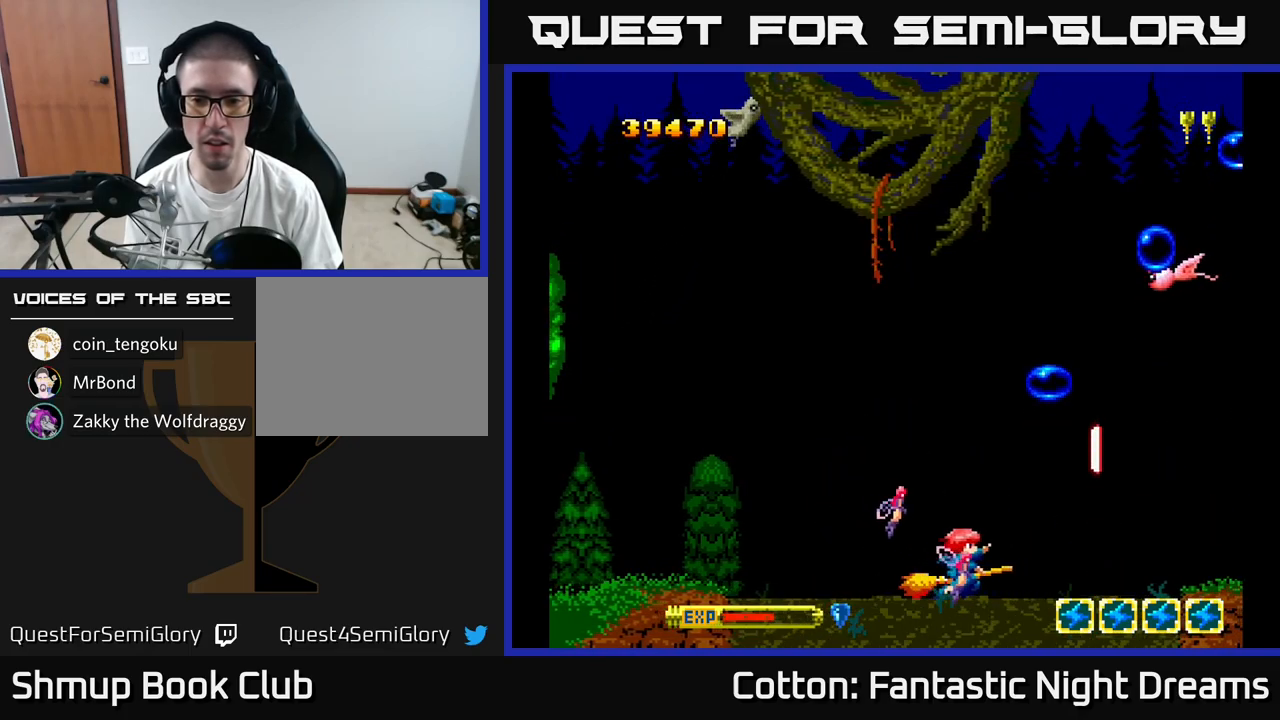
{"buttons": ["DPAD_UP", "DPAD_LEFT"], "right_stick": "center", "events": [[67, "DPAD_LEFT", "up"], [100, "DPAD_RIGHT", "down"], [367, "DPAD_RIGHT", "up"], [400, "DPAD_LEFT", "down"], [400, "DPAD_UP", "down"]]}
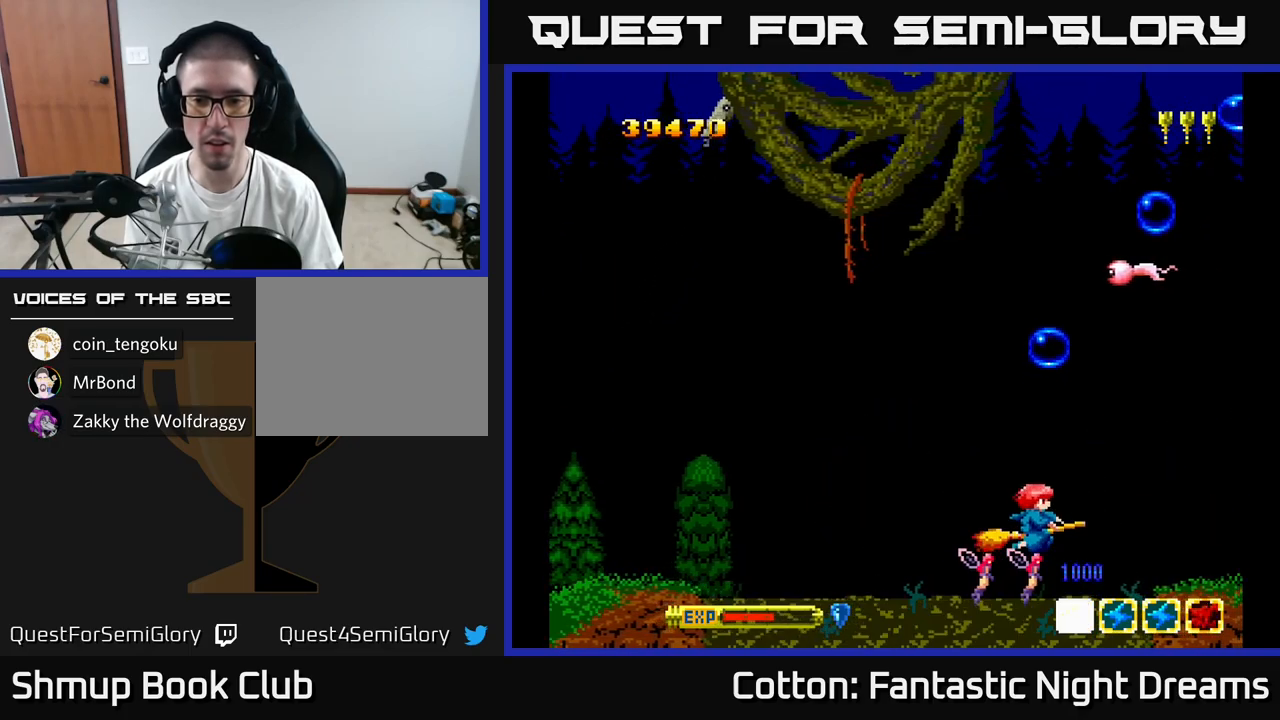
{"buttons": ["Y", "DPAD_UP"], "right_stick": "center", "events": [[134, "Y", "down"], [400, "DPAD_LEFT", "up"]]}
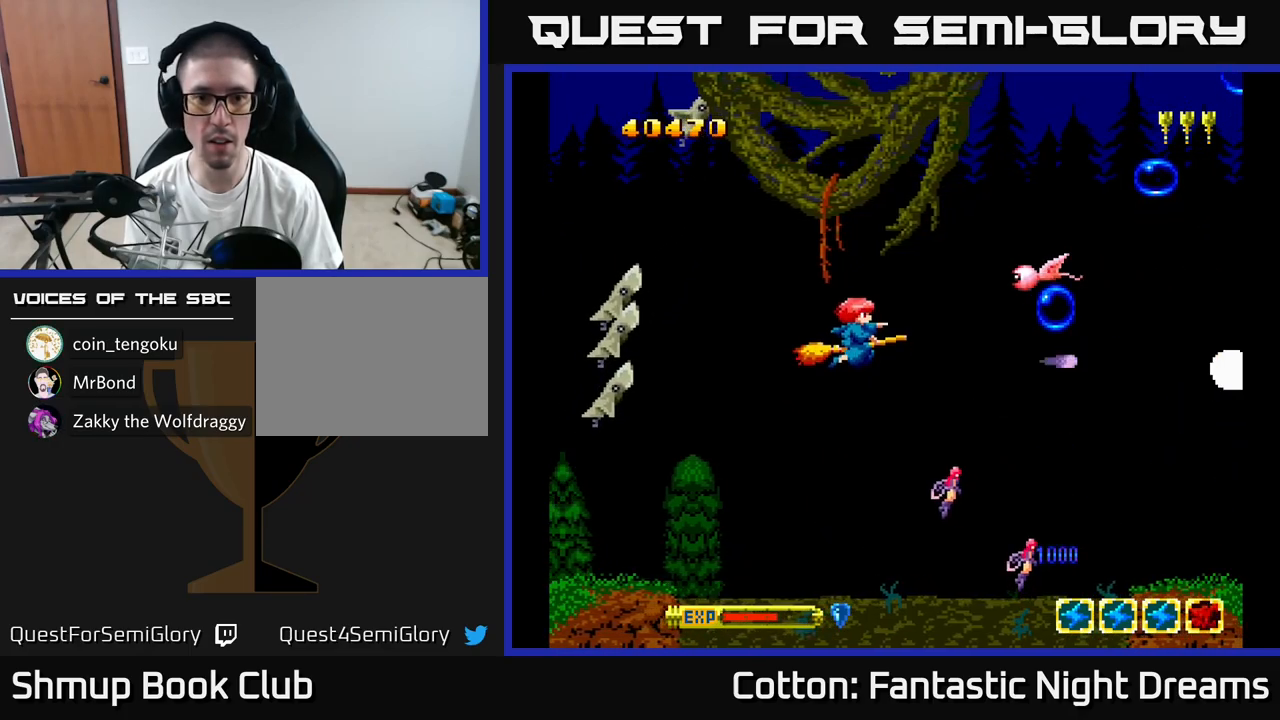
{"buttons": ["Y", "DPAD_UP", "DPAD_LEFT"], "right_stick": "center", "events": [[50, "DPAD_UP", "up"], [84, "DPAD_DOWN", "down"], [84, "DPAD_LEFT", "down"], [134, "DPAD_LEFT", "up"], [234, "DPAD_LEFT", "down"], [350, "DPAD_DOWN", "up"], [384, "Y", "up"], [434, "DPAD_UP", "down"], [500, "Y", "down"]]}
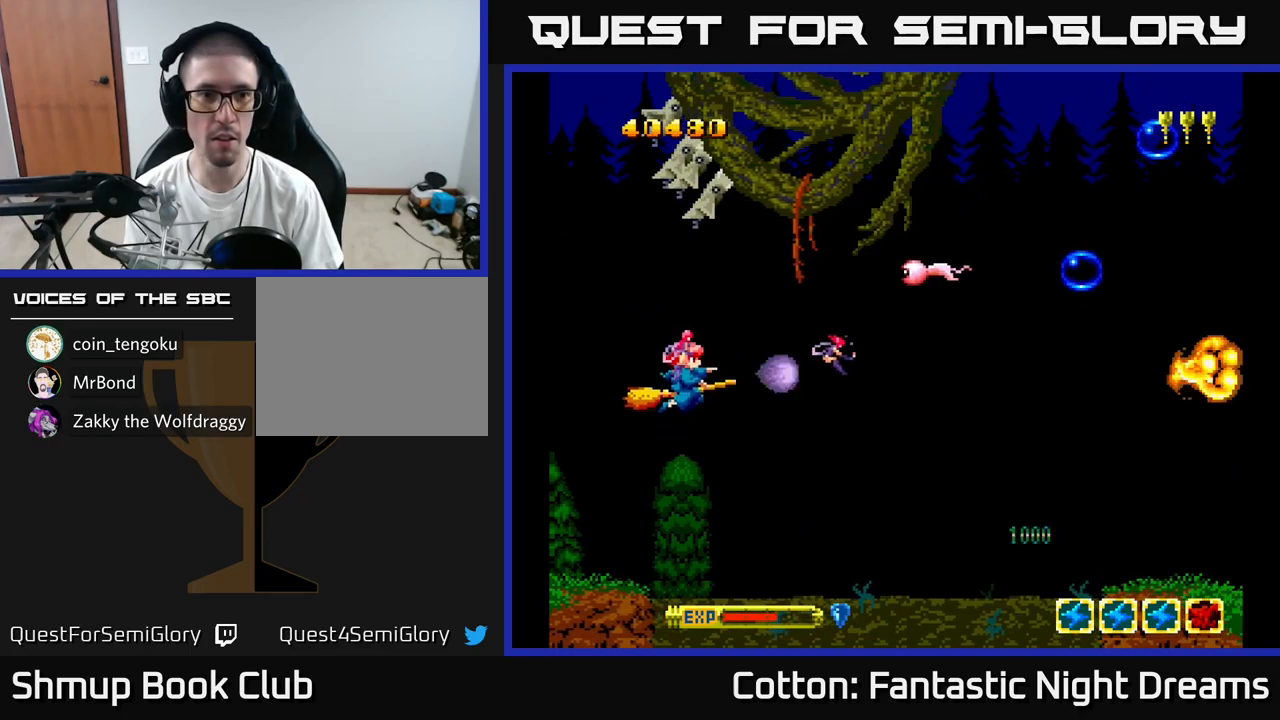
{"buttons": ["Y", "DPAD_UP"], "right_stick": "center", "events": [[134, "Y", "up"], [334, "Y", "down"], [350, "DPAD_LEFT", "up"]]}
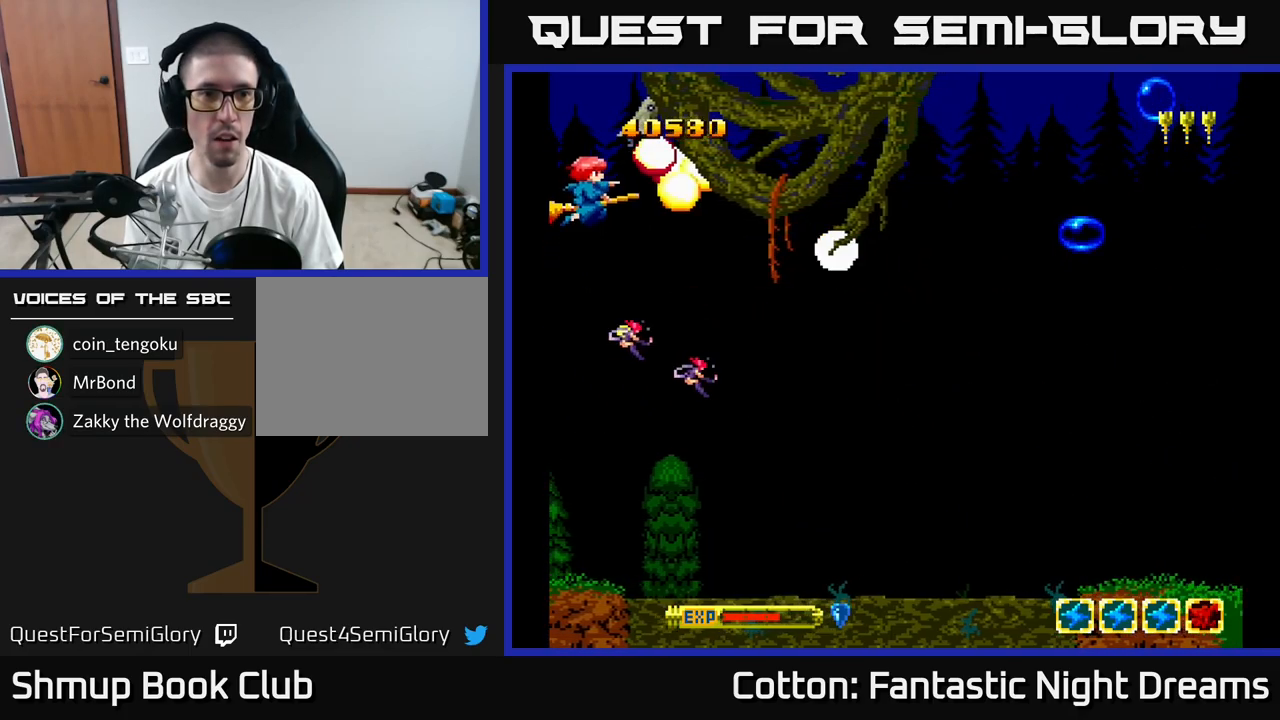
{"buttons": ["Y", "DPAD_DOWN"], "right_stick": "center", "events": [[67, "DPAD_UP", "up"], [284, "DPAD_LEFT", "down"], [367, "DPAD_LEFT", "up"], [434, "DPAD_DOWN", "down"]]}
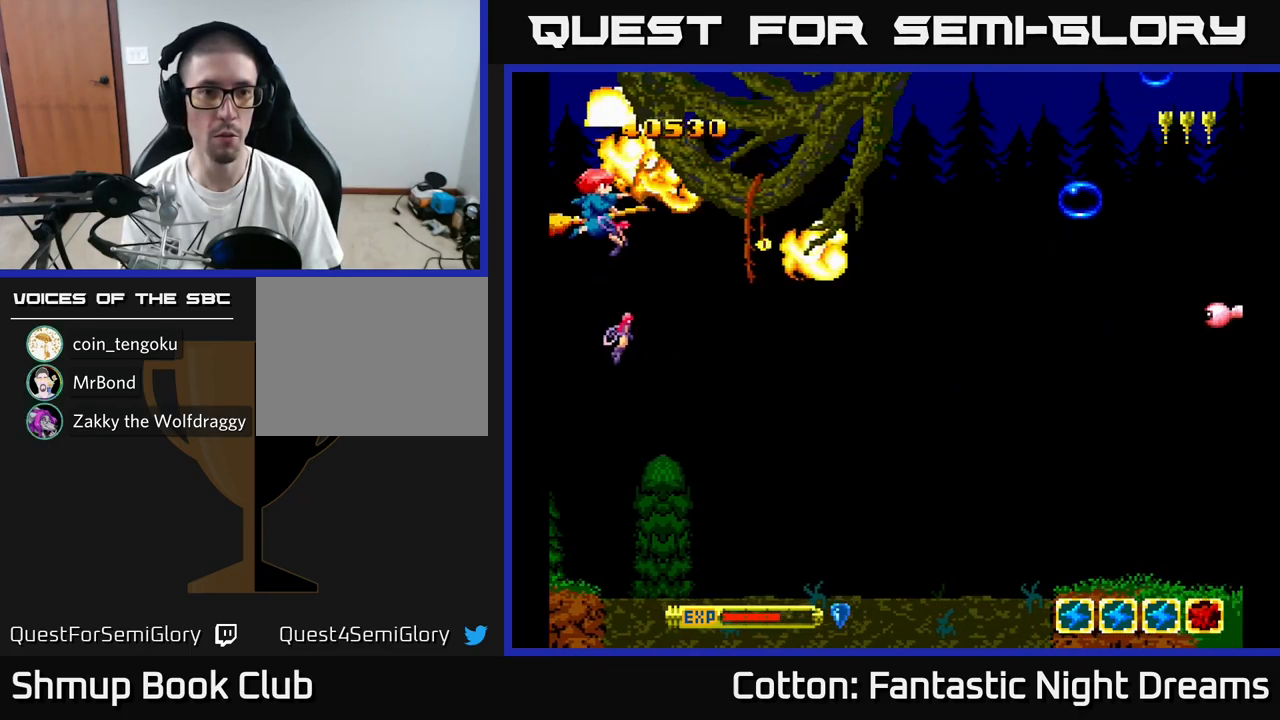
{"buttons": ["Y", "DPAD_RIGHT"], "right_stick": "center", "events": [[17, "DPAD_RIGHT", "down"], [284, "DPAD_DOWN", "up"]]}
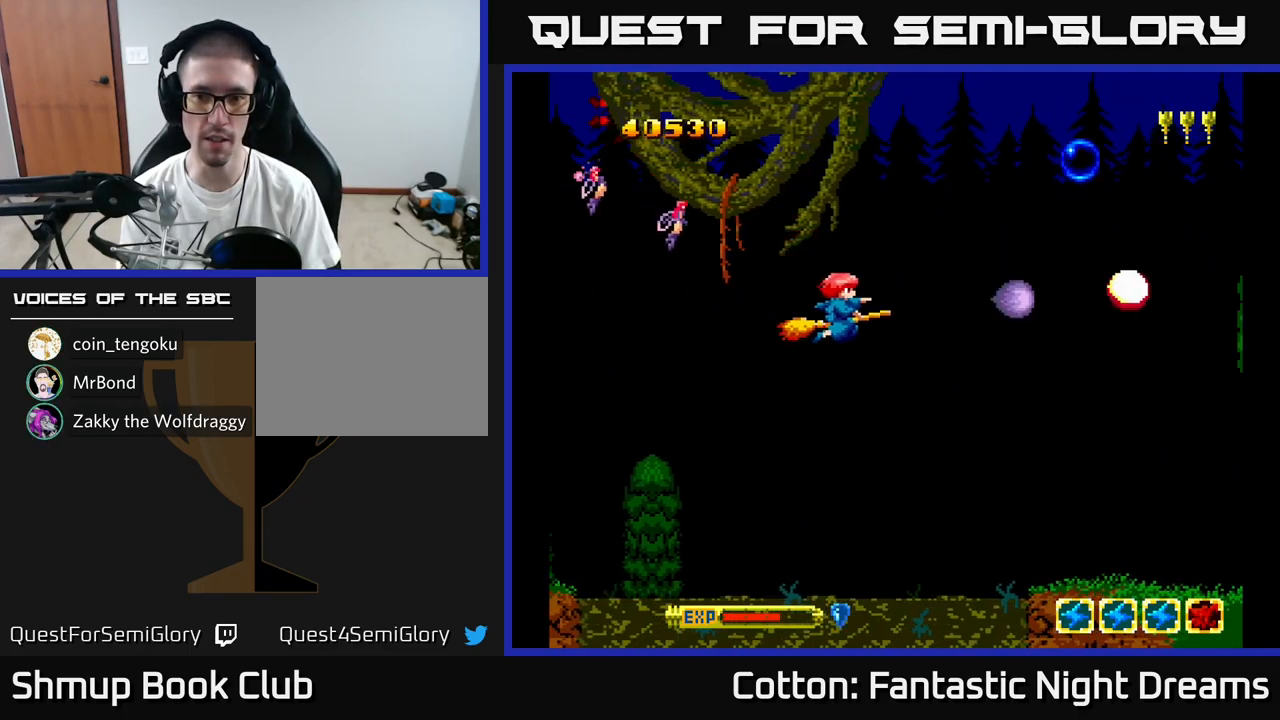
{"buttons": ["Y", "DPAD_DOWN", "DPAD_RIGHT"], "right_stick": "center", "events": [[34, "DPAD_UP", "down"], [50, "DPAD_RIGHT", "up"], [250, "DPAD_RIGHT", "down"], [250, "Y", "up"], [300, "DPAD_UP", "up"], [384, "DPAD_DOWN", "down"], [417, "Y", "down"]]}
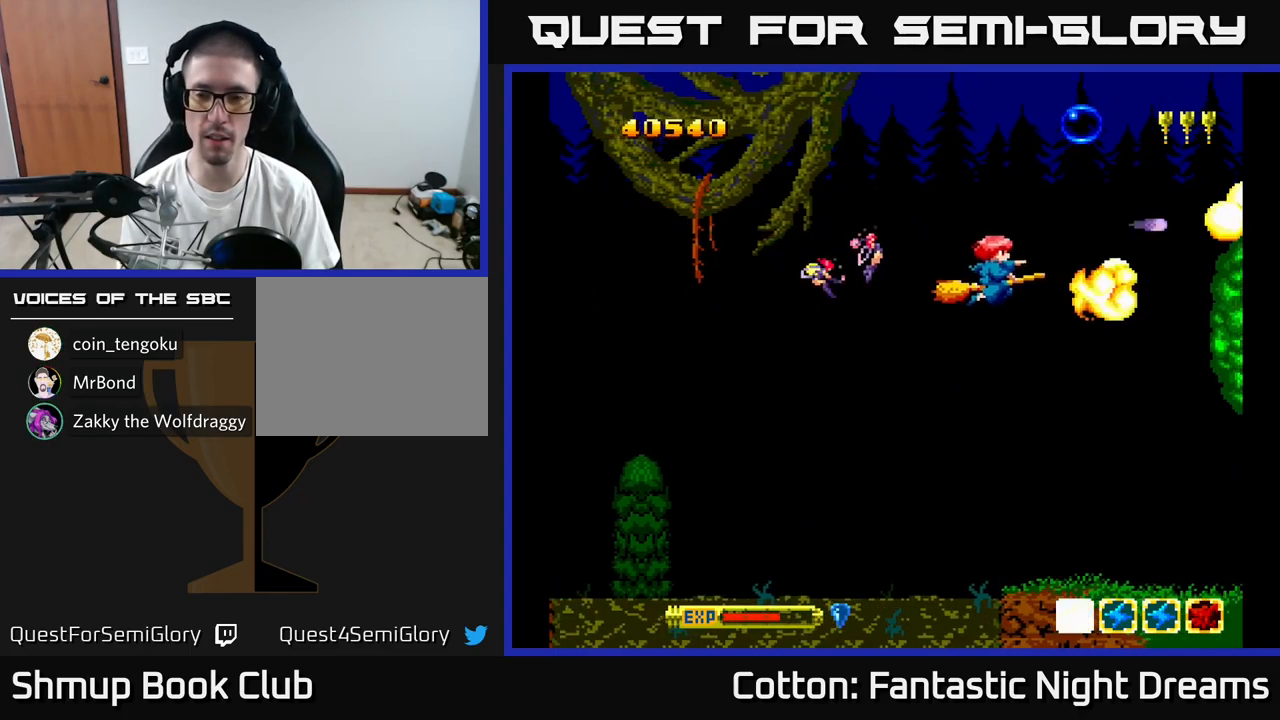
{"buttons": [], "right_stick": "center", "events": [[17, "DPAD_DOWN", "up"], [117, "DPAD_RIGHT", "up"], [134, "Y", "up"], [150, "DPAD_LEFT", "down"], [334, "DPAD_LEFT", "up"]]}
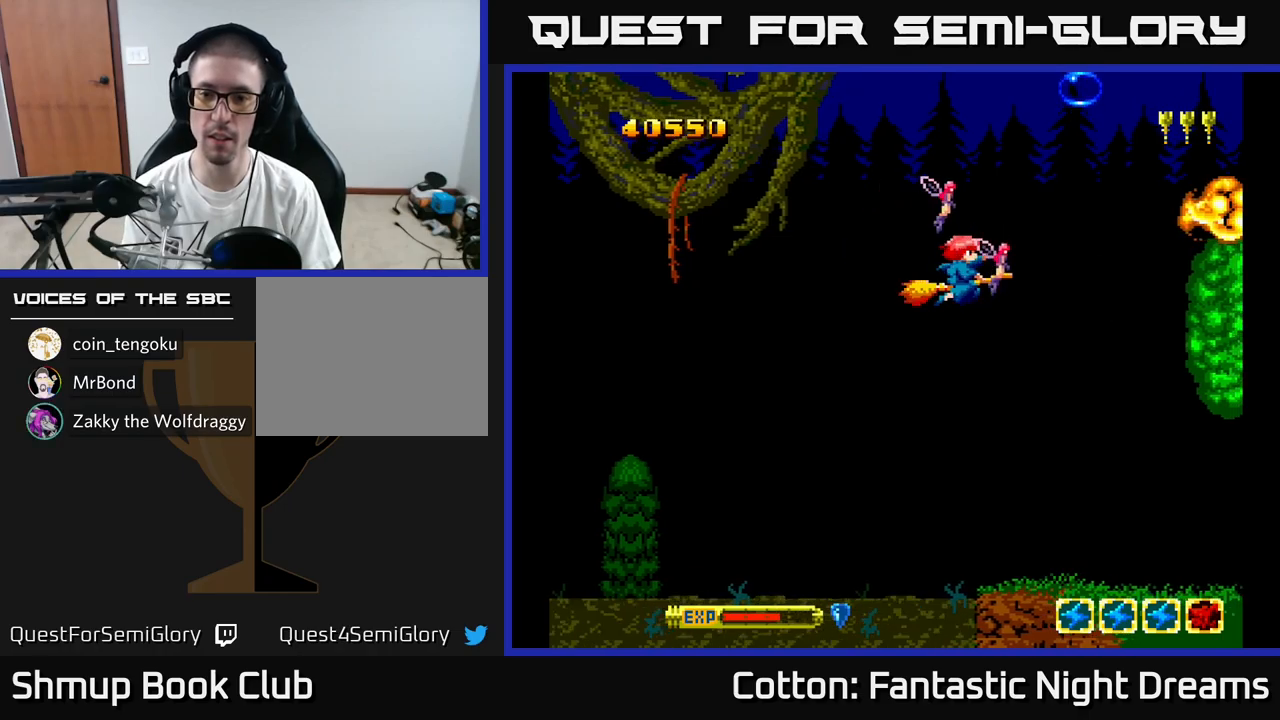
{"buttons": ["Y", "DPAD_DOWN"], "right_stick": "center", "events": [[183, "DPAD_DOWN", "down"], [300, "DPAD_DOWN", "up"], [383, "DPAD_DOWN", "down"], [450, "Y", "down"]]}
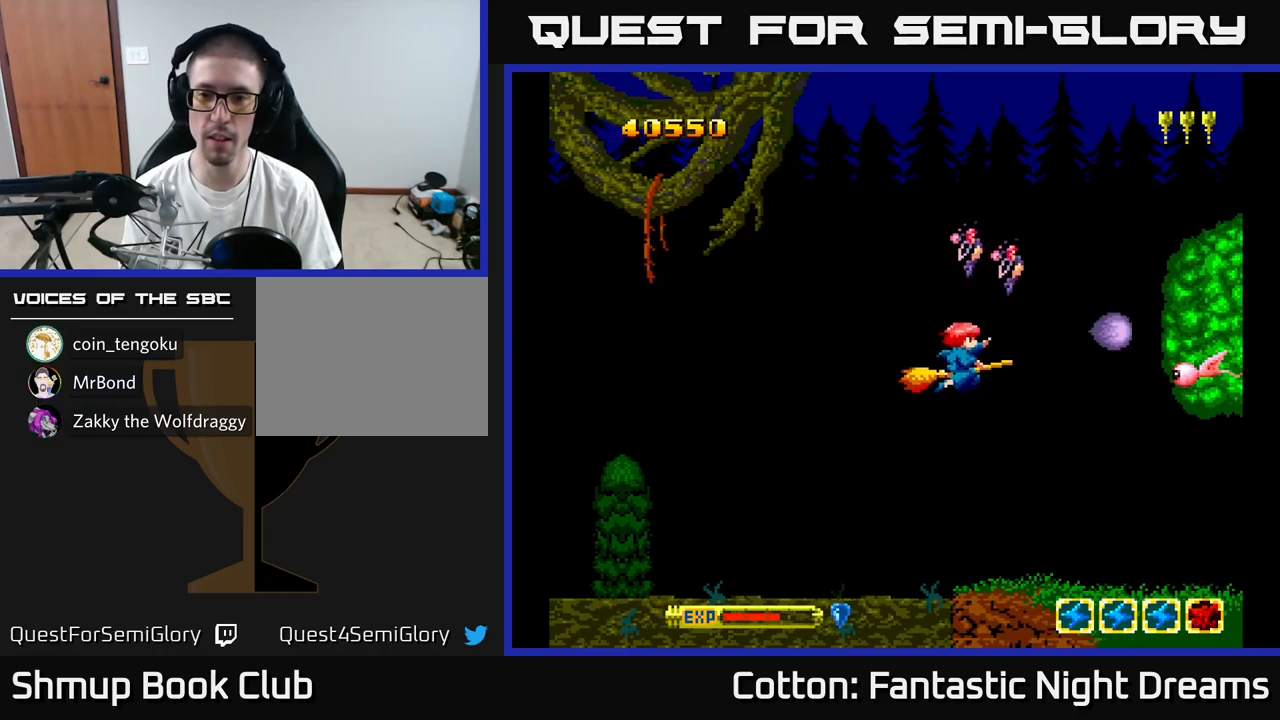
{"buttons": [], "right_stick": "center", "events": [[100, "DPAD_DOWN", "up"], [150, "DPAD_UP", "down"], [217, "Y", "up"], [233, "DPAD_UP", "up"]]}
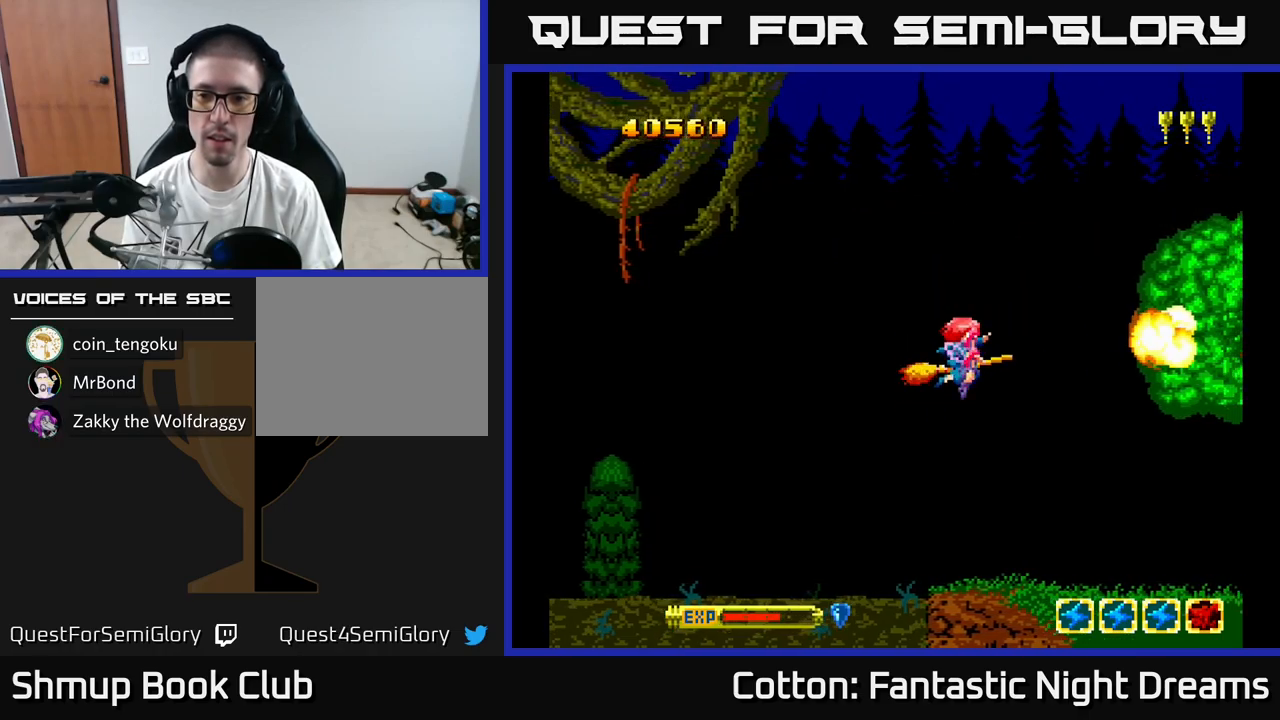
{"buttons": [], "right_stick": "center", "events": []}
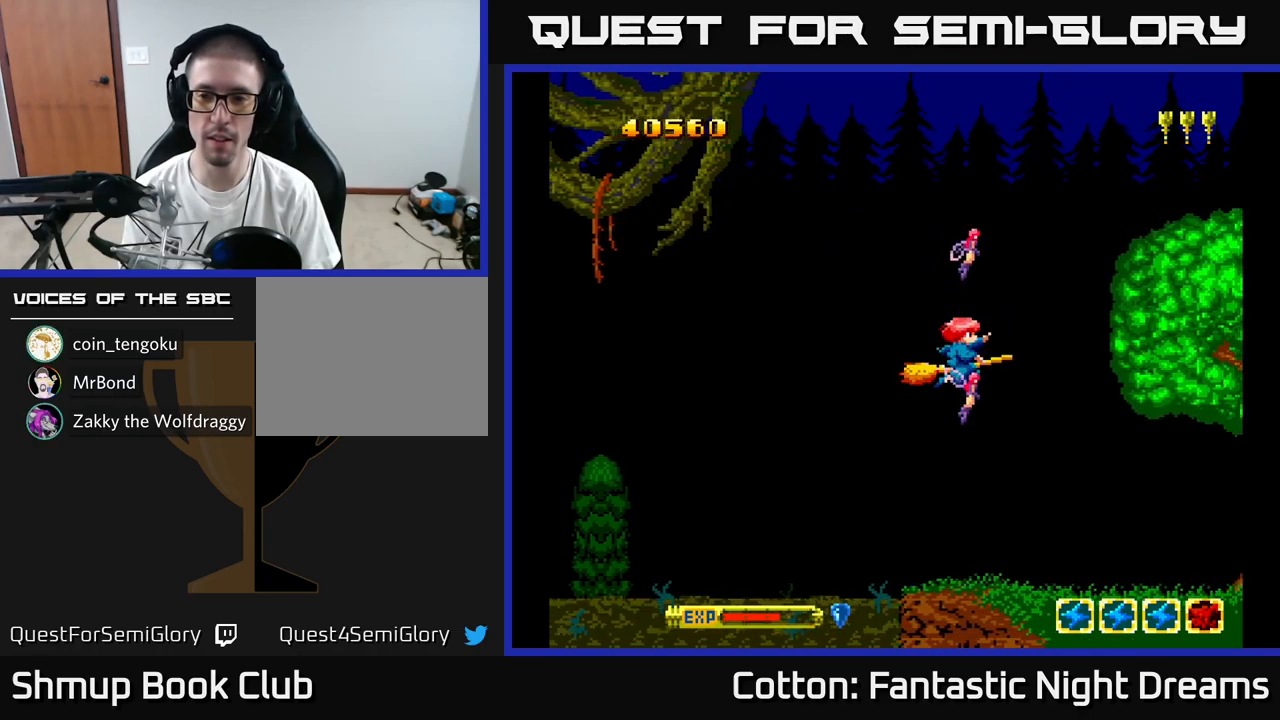
{"buttons": [], "right_stick": "center", "events": []}
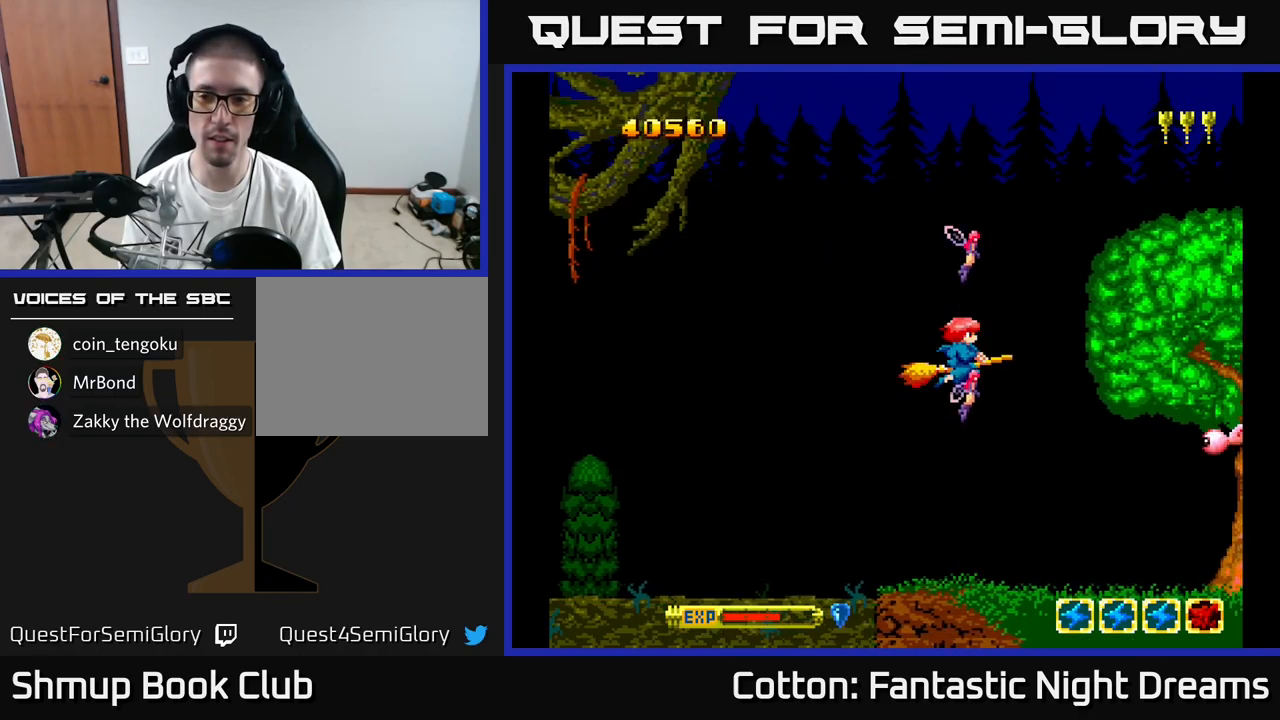
{"buttons": ["DPAD_UP", "DPAD_LEFT"], "right_stick": "center", "events": [[67, "DPAD_DOWN", "down"], [133, "Y", "down"], [150, "DPAD_RIGHT", "down"], [250, "DPAD_RIGHT", "up"], [317, "DPAD_DOWN", "up"], [367, "Y", "up"], [433, "DPAD_LEFT", "down"], [450, "DPAD_UP", "down"]]}
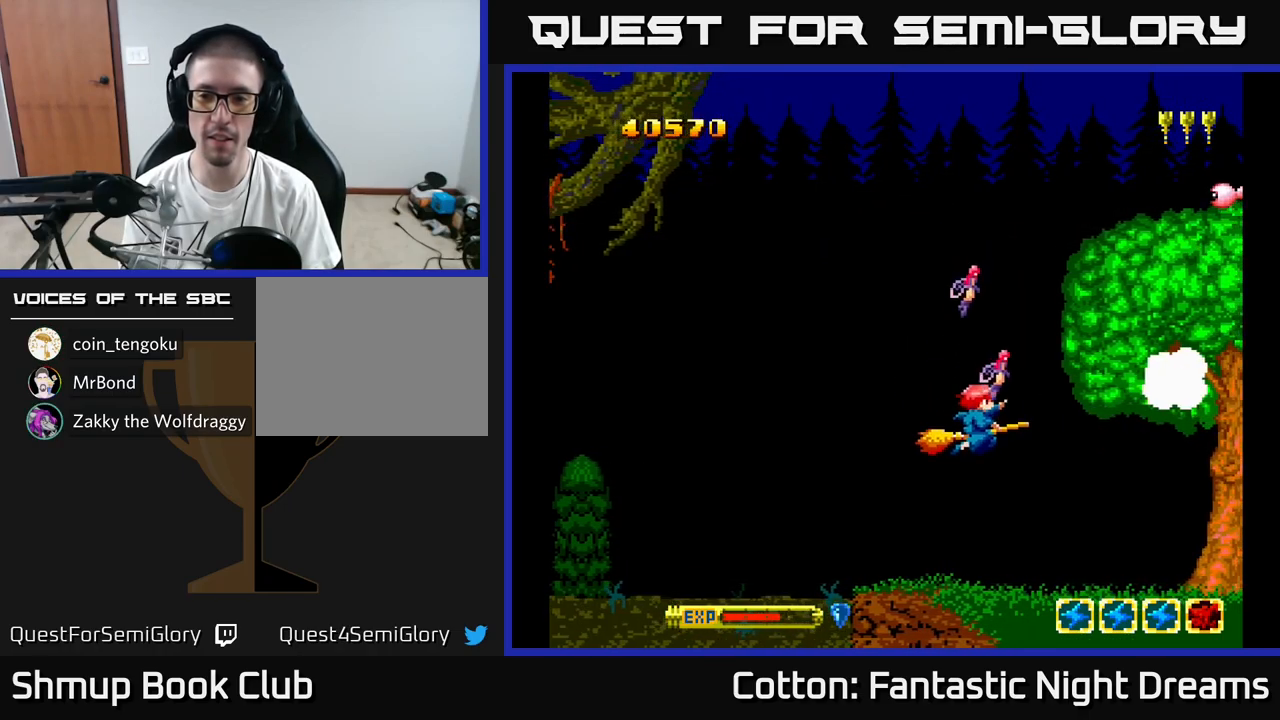
{"buttons": ["DPAD_UP"], "right_stick": "center", "events": [[100, "DPAD_LEFT", "up"]]}
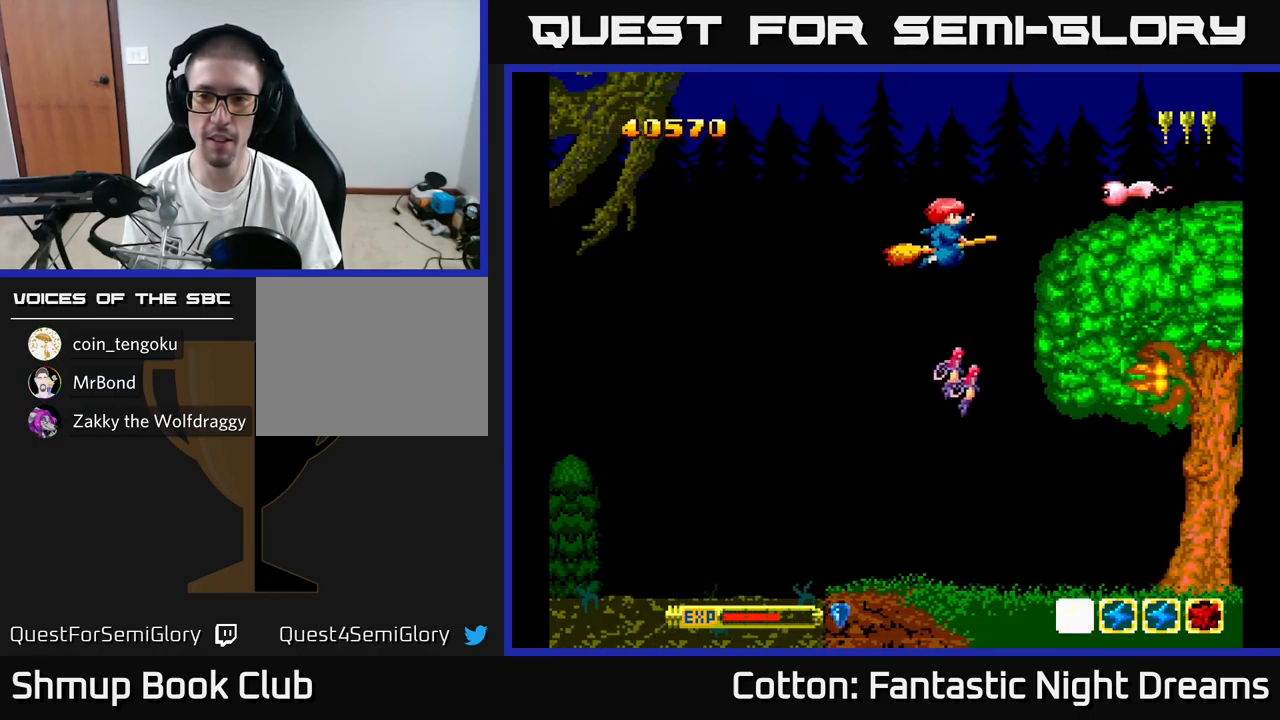
{"buttons": ["DPAD_DOWN"], "right_stick": "center", "events": [[50, "Y", "down"], [100, "Y", "up"], [133, "DPAD_UP", "up"], [183, "DPAD_DOWN", "down"]]}
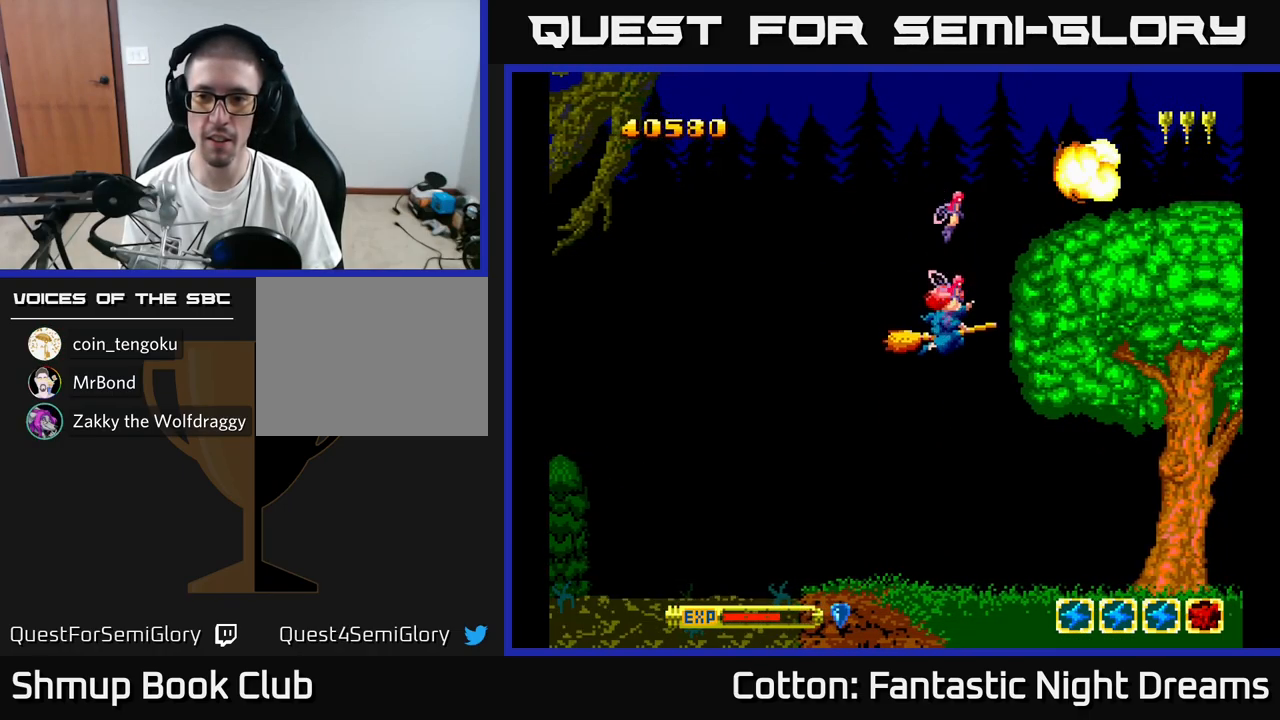
{"buttons": [], "right_stick": "center", "events": [[50, "DPAD_DOWN", "up"]]}
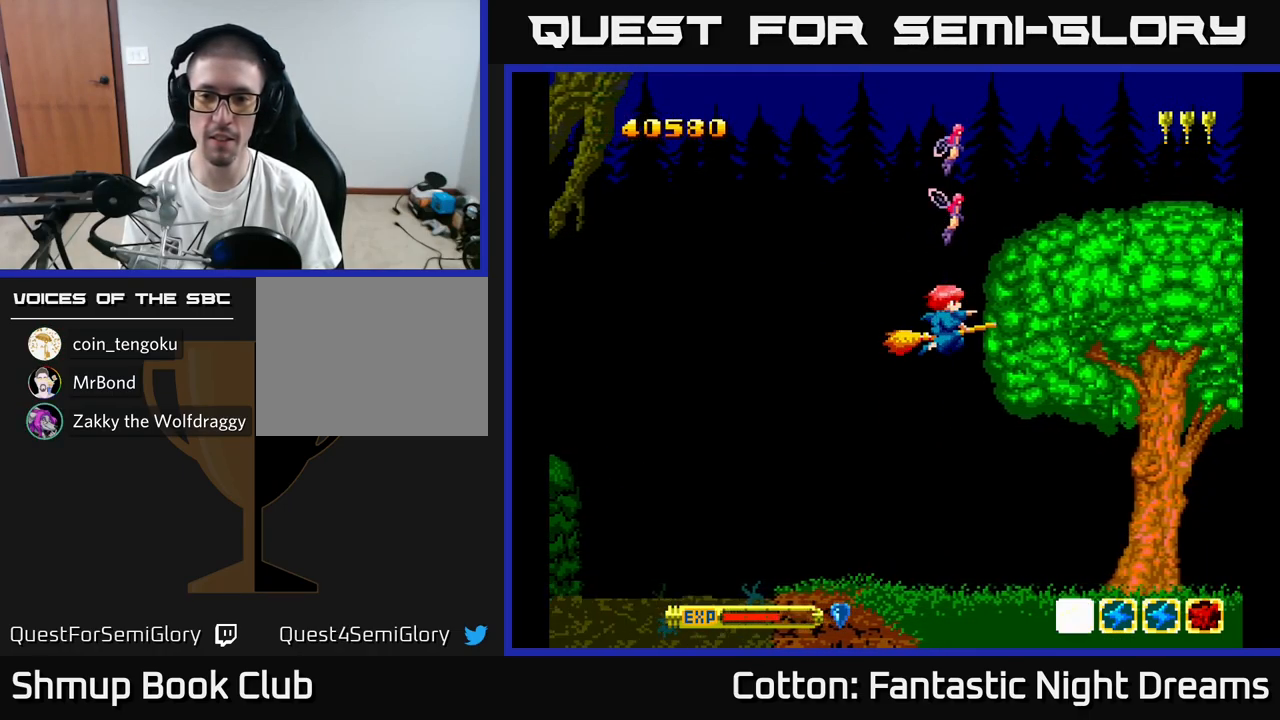
{"buttons": [], "right_stick": "center", "events": []}
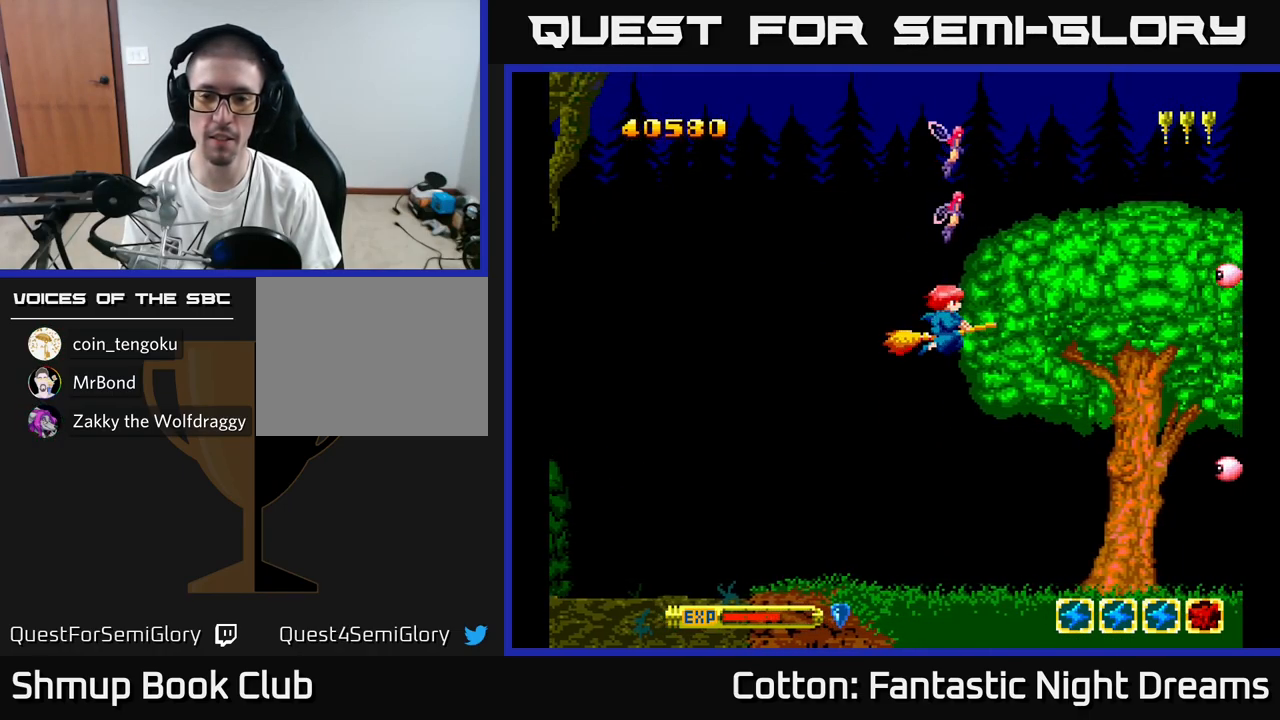
{"buttons": ["Y", "DPAD_DOWN", "DPAD_RIGHT"], "right_stick": "center", "events": [[233, "DPAD_DOWN", "down"], [417, "DPAD_RIGHT", "down"], [434, "Y", "down"]]}
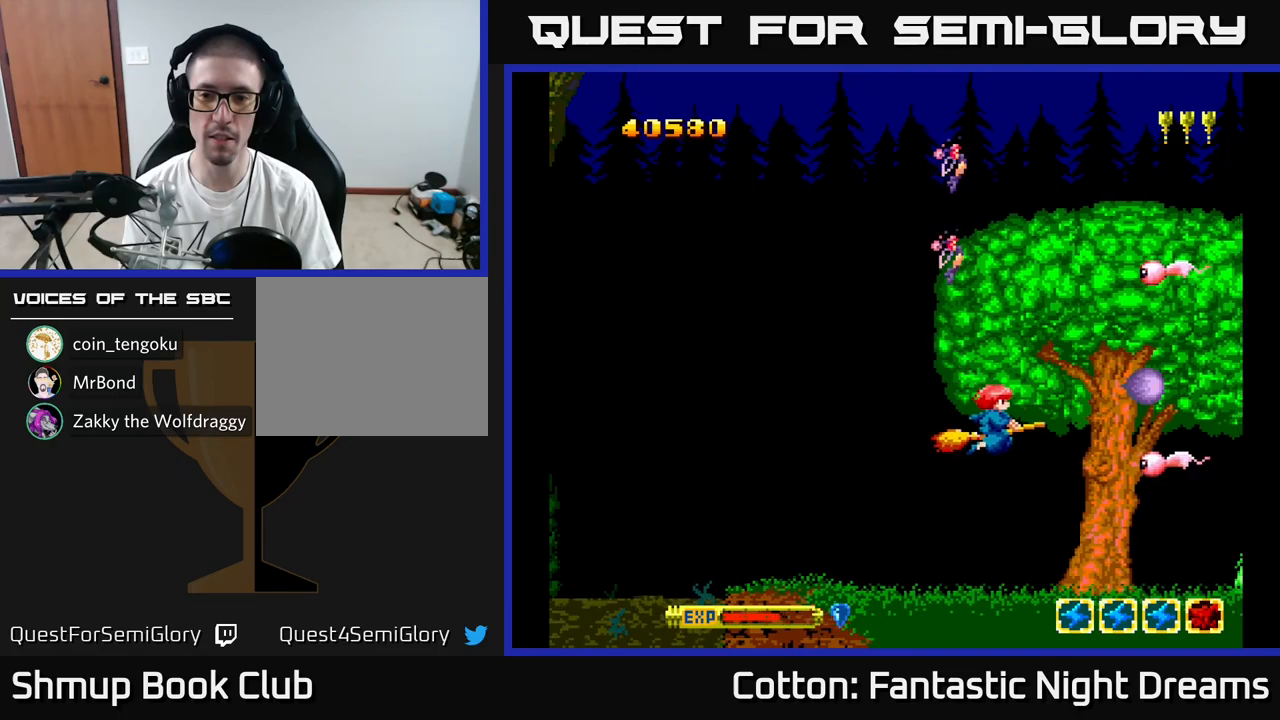
{"buttons": ["DPAD_UP"], "right_stick": "center"}
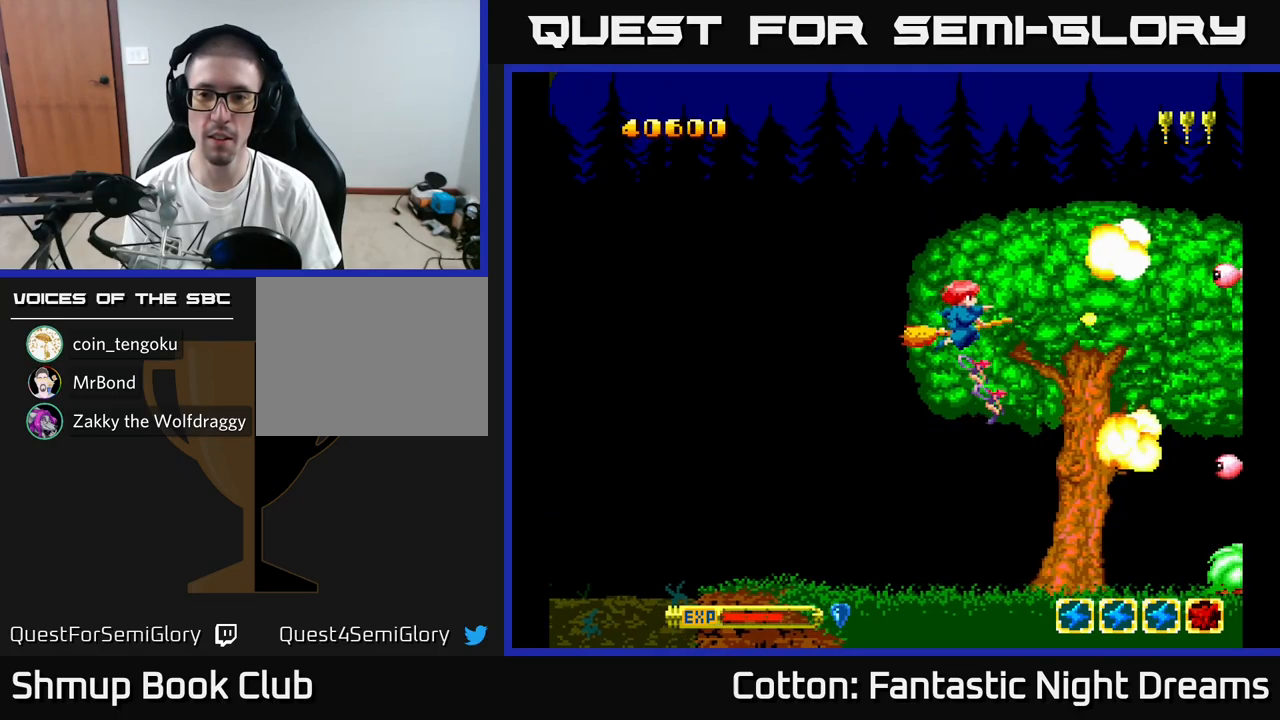
{"buttons": ["Y", "DPAD_DOWN", "DPAD_RIGHT"], "right_stick": "center", "events": [[134, "DPAD_UP", "up"], [167, "Y", "down"], [184, "DPAD_DOWN", "down"], [384, "DPAD_RIGHT", "down"]]}
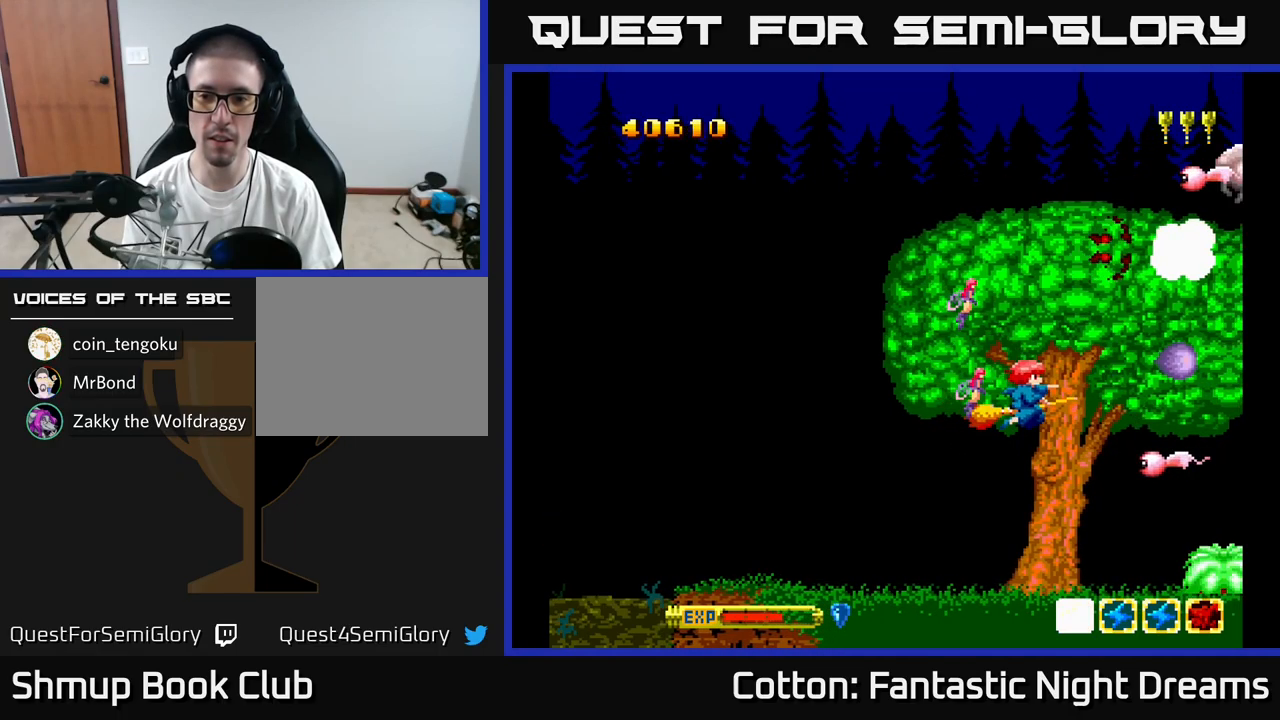
{"buttons": ["B", "Y"], "right_stick": "center", "events": [[17, "B", "down"], [134, "DPAD_DOWN", "up"], [134, "DPAD_RIGHT", "up"], [167, "DPAD_LEFT", "down"], [250, "DPAD_LEFT", "up"]]}
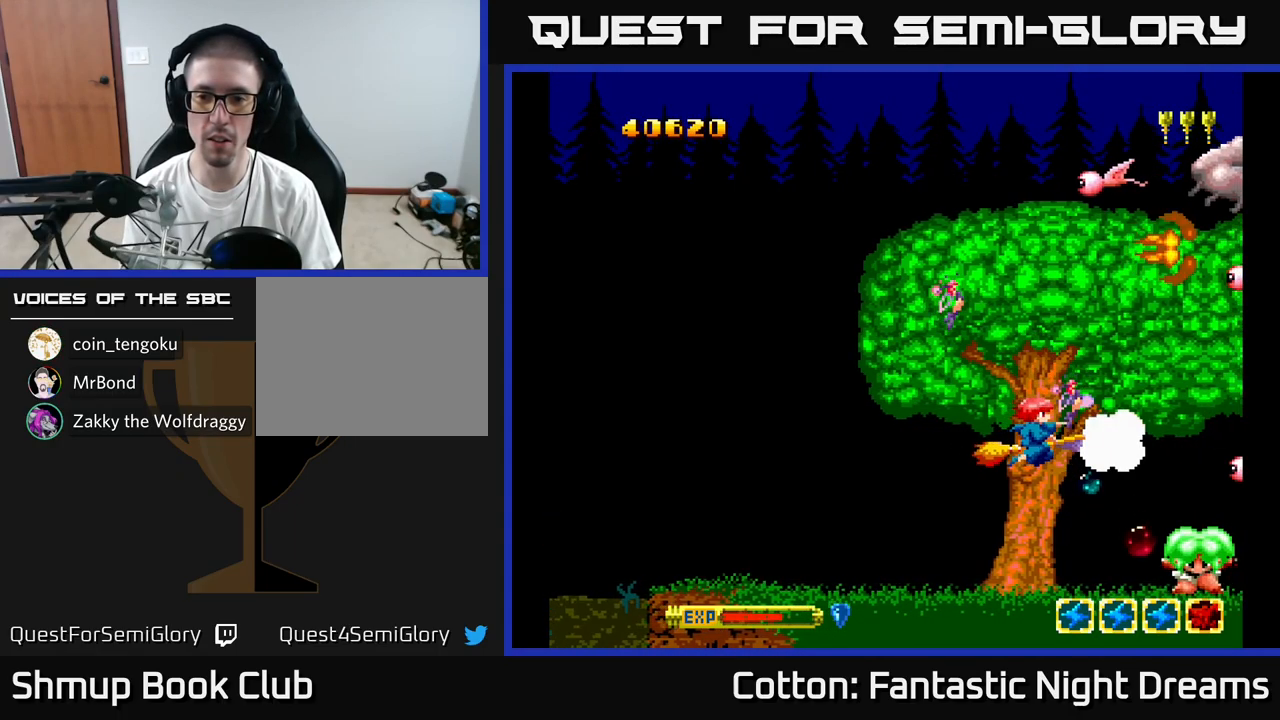
{"buttons": ["B", "Y", "DPAD_UP", "DPAD_LEFT"], "right_stick": "center", "events": [[267, "DPAD_LEFT", "down"], [284, "DPAD_UP", "down"]]}
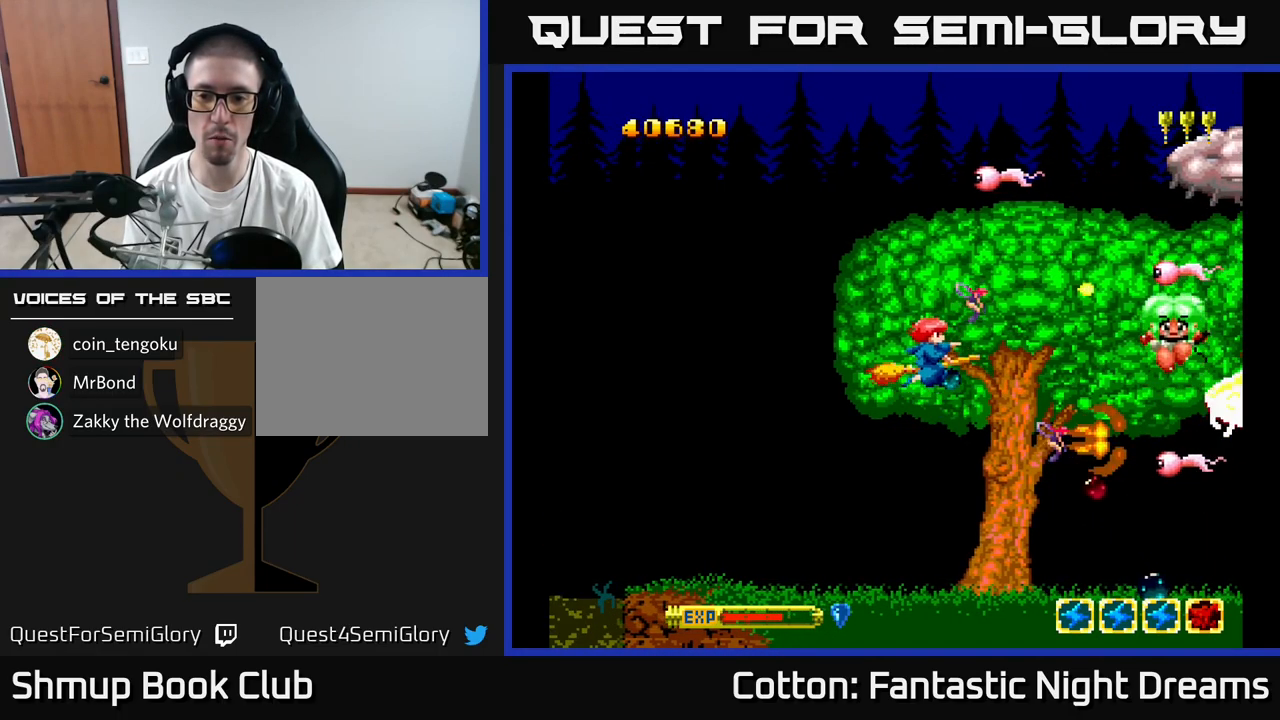
{"buttons": ["B", "Y"], "right_stick": "center", "events": [[234, "DPAD_LEFT", "up"], [334, "DPAD_LEFT", "down"], [450, "DPAD_LEFT", "up"], [484, "DPAD_UP", "up"]]}
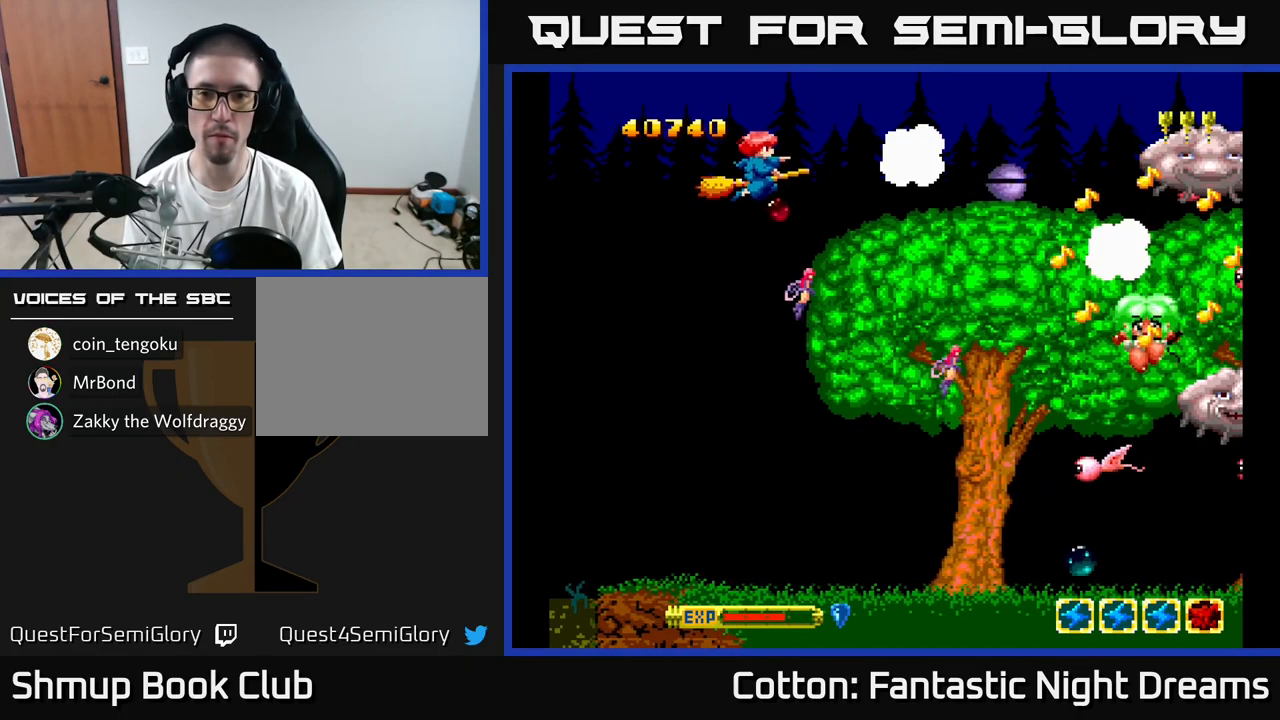
{"buttons": ["B", "Y", "DPAD_DOWN"], "right_stick": "center", "events": [[17, "DPAD_DOWN", "down"], [50, "B", "up"], [184, "DPAD_RIGHT", "down"], [217, "DPAD_RIGHT", "up"], [400, "B", "down"]]}